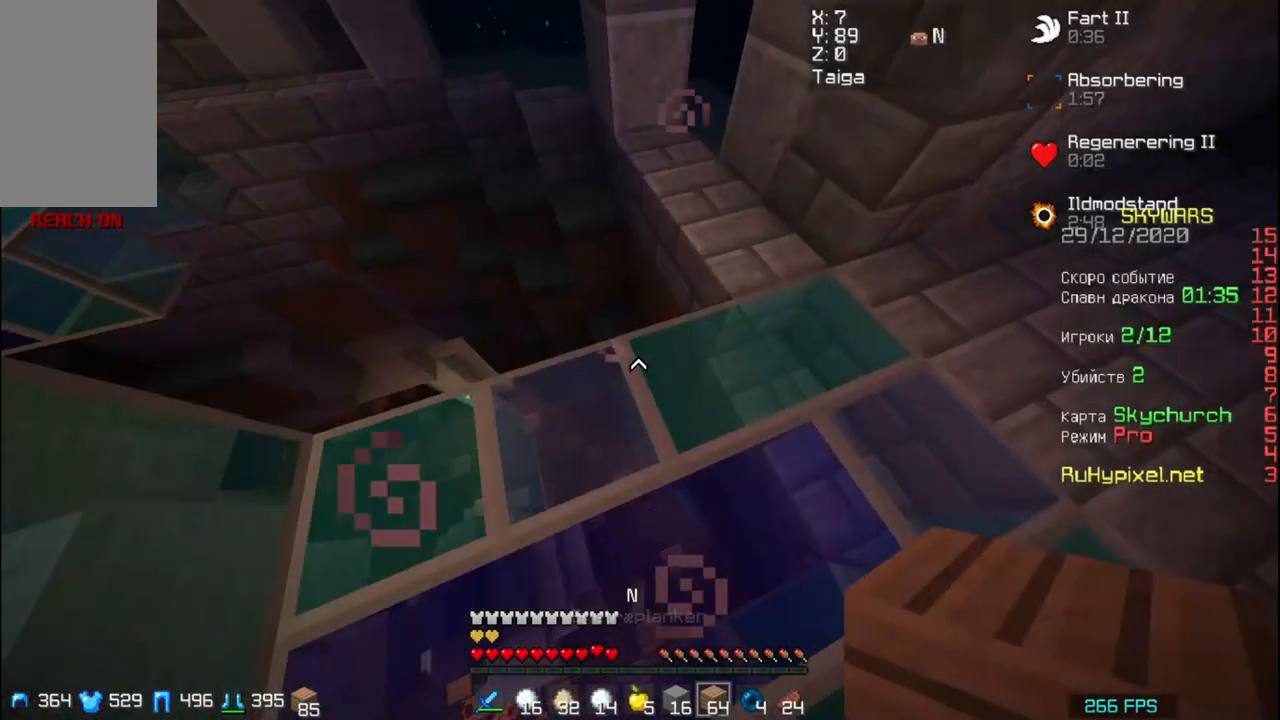
Gameplay with keyboard and mouse; each line is a JSON object with the keys and mouse buttons held at the frame after it. "events" lists presses ("down") and releases ("up") of "a", "d", "s", "space", "w", "mouse_left" and "mouse_right" between this image and that frame as [ms after this image, input, new state], when the widget could be followed in between. "mouse_left", "mouse_right" = the "left", "right" buttons of the "mouse" list. No other keys are recorded. Fast repeated clicks can show as one long hold. Mouse movement is not recorded.
{"keys": [], "mouse": [], "events": [[117, "w", "down"], [350, "w", "up"]]}
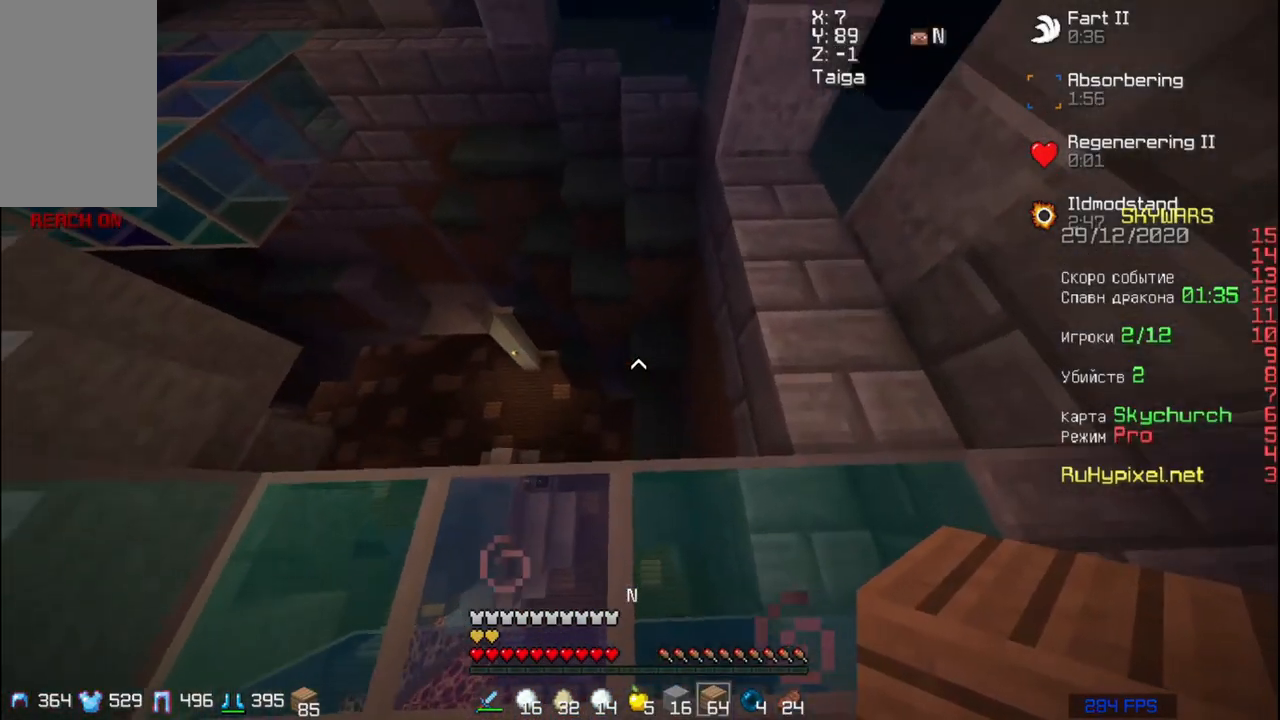
{"keys": ["w"], "mouse": [], "events": [[17, "d", "down"], [50, "d", "up"], [317, "w", "down"]]}
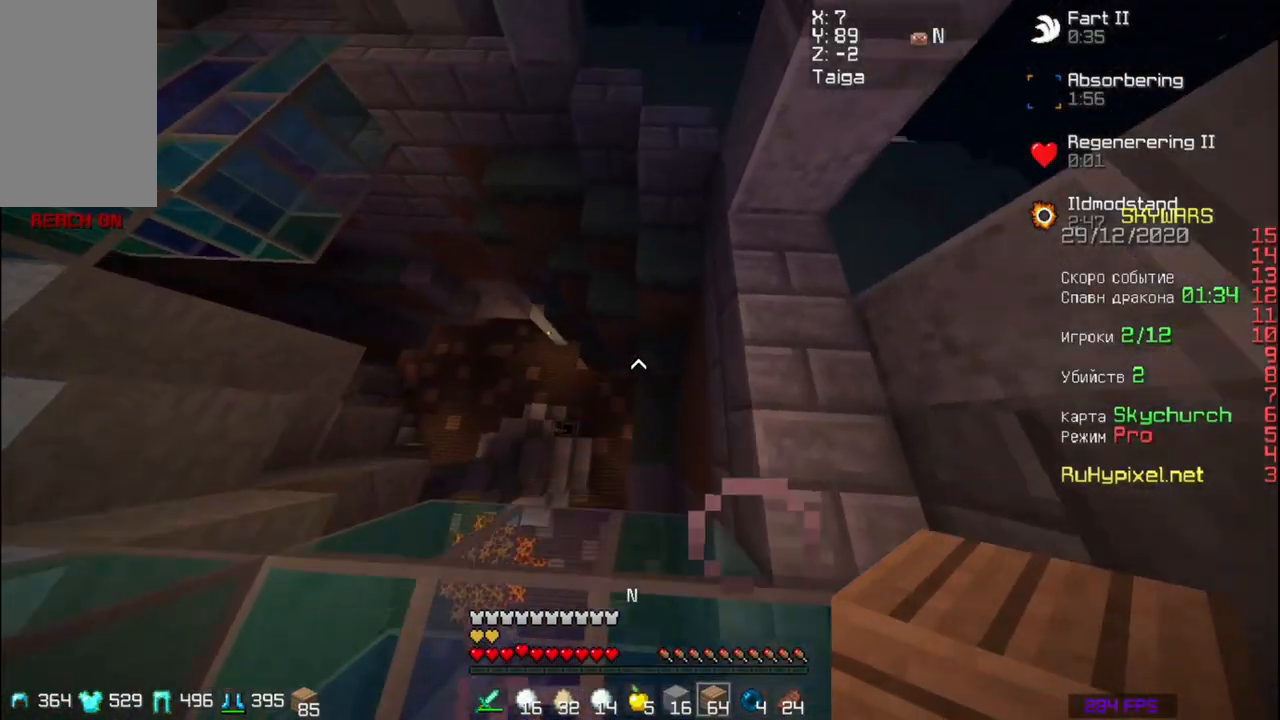
{"keys": ["a", "w"], "mouse": [], "events": [[17, "d", "down"], [217, "d", "up"], [250, "mouse_right", "down"], [350, "a", "down"], [350, "mouse_right", "up"]]}
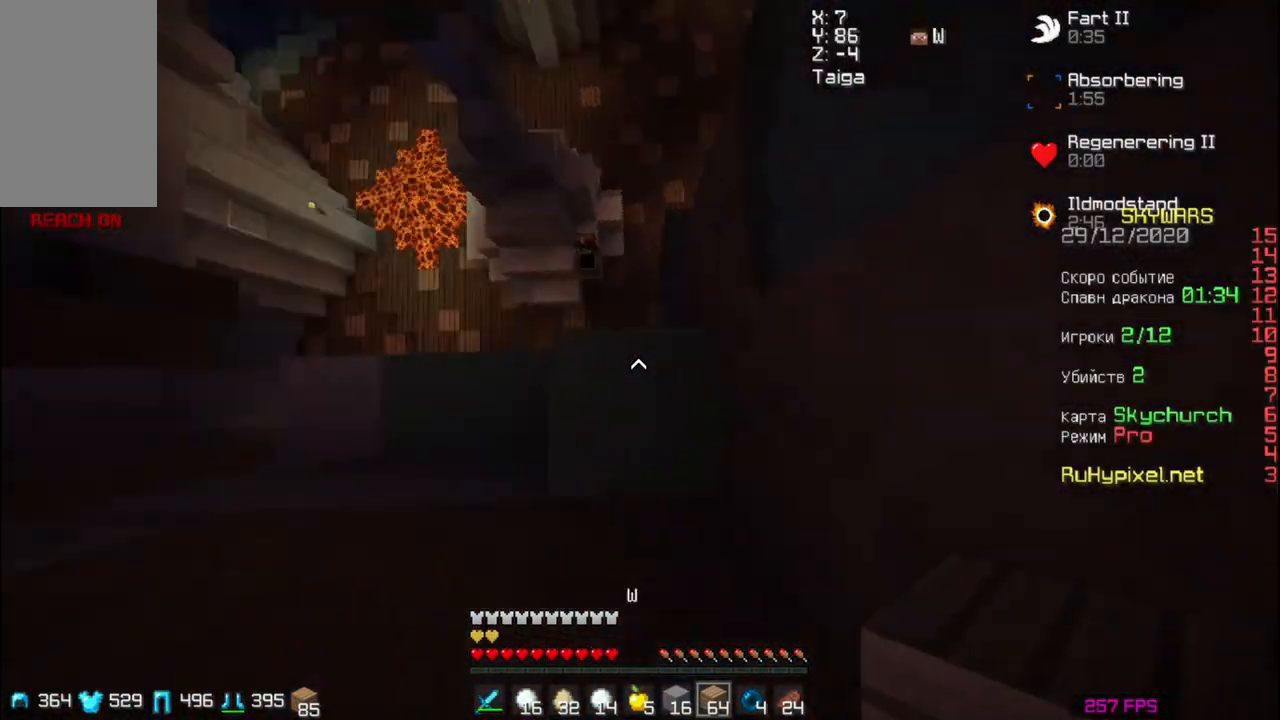
{"keys": ["a"], "mouse": [], "events": [[17, "a", "up"], [17, "w", "up"], [117, "a", "down"], [117, "s", "down"], [317, "s", "up"]]}
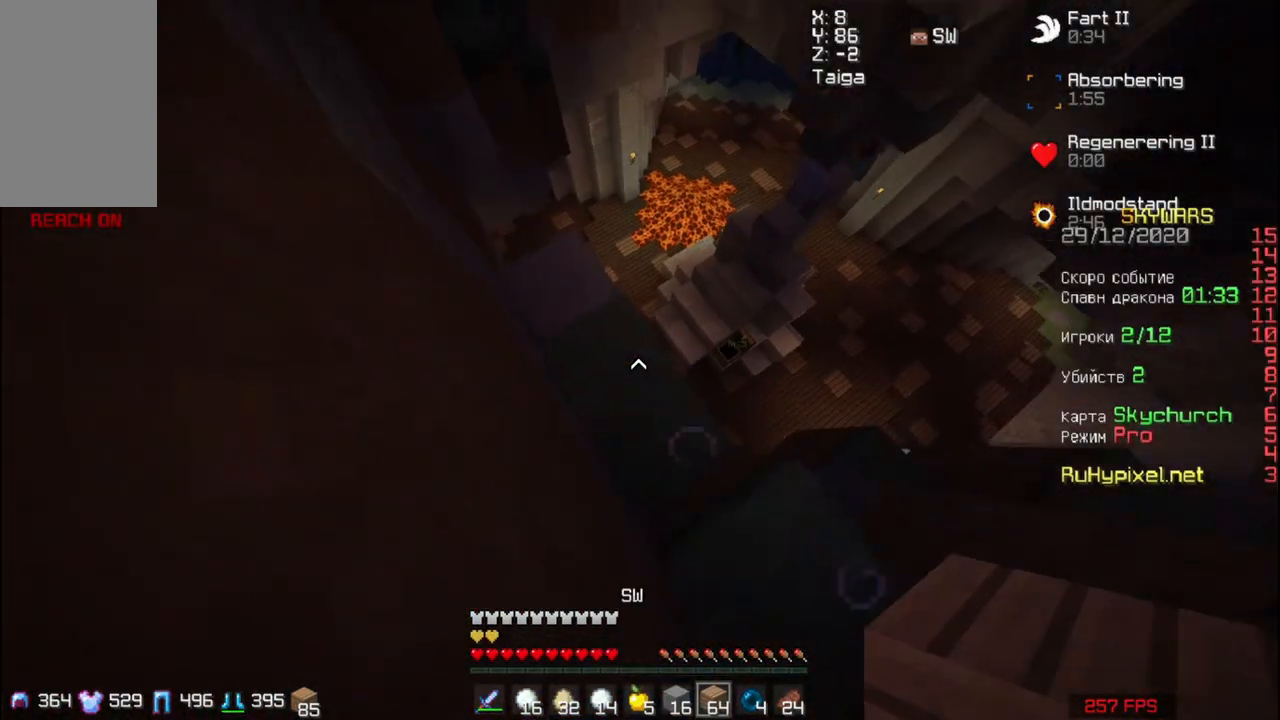
{"keys": [], "mouse": [], "events": [[50, "a", "up"], [50, "w", "down"], [417, "w", "up"]]}
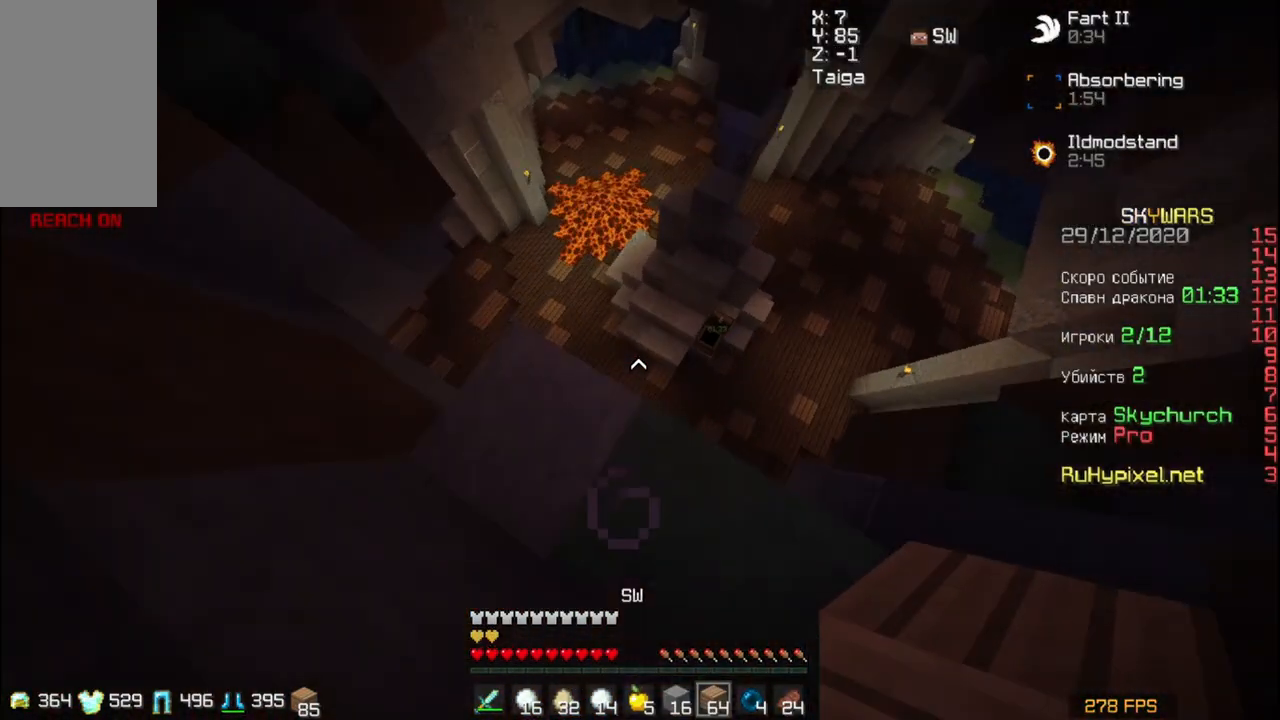
{"keys": ["w"], "mouse": [], "events": [[17, "a", "down"], [150, "a", "up"], [217, "d", "down"], [250, "d", "up"], [417, "w", "down"]]}
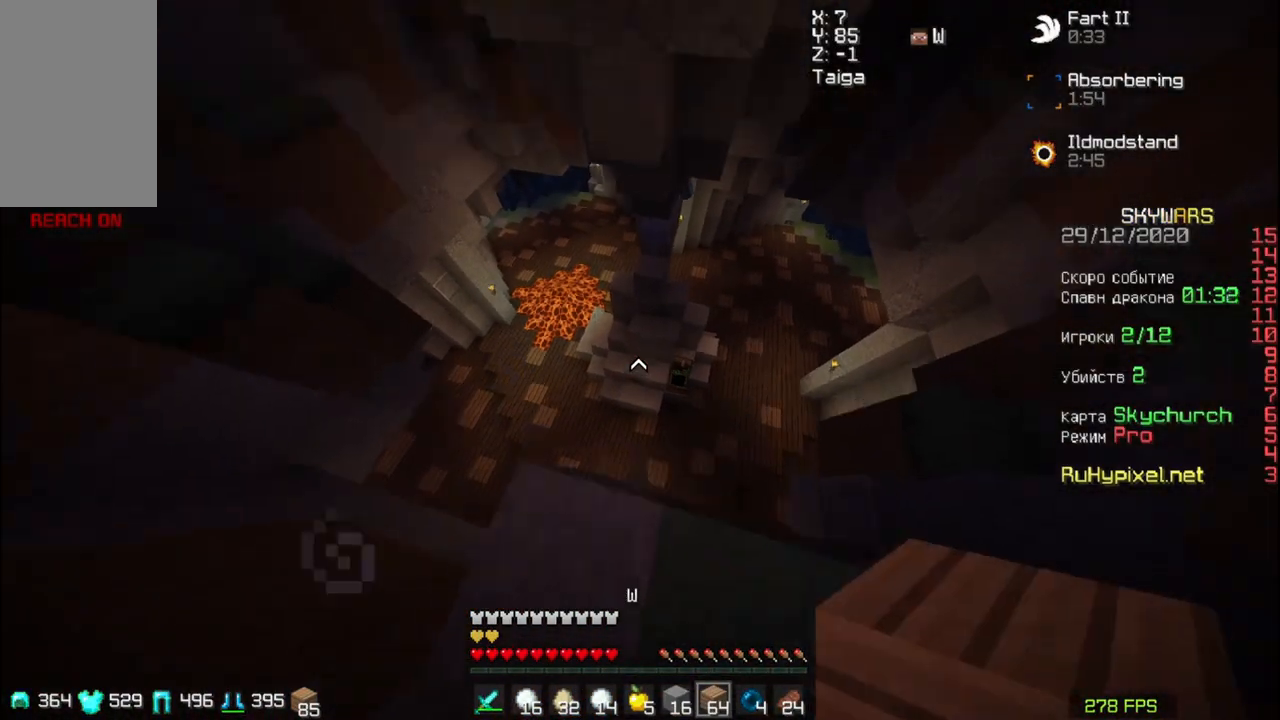
{"keys": ["w"], "mouse": [], "events": []}
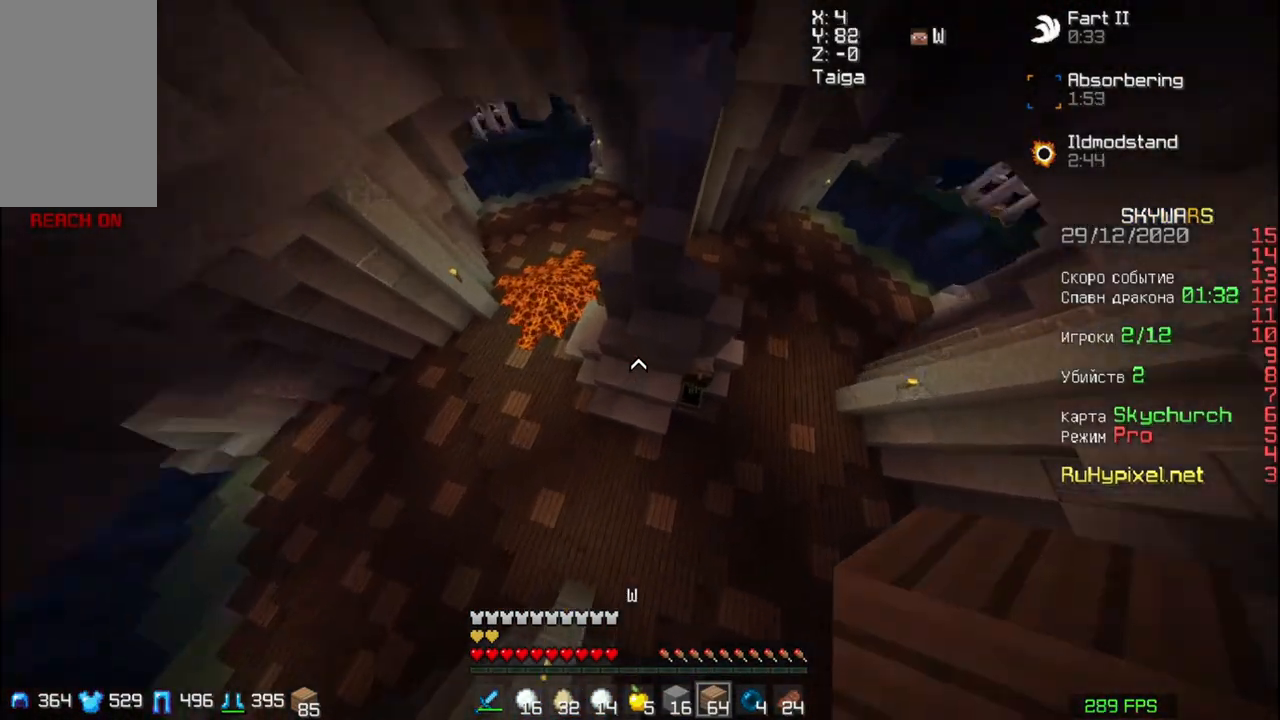
{"keys": ["d"], "mouse": [], "events": [[183, "mouse_right", "down"], [250, "mouse_right", "up"], [417, "d", "down"], [417, "w", "up"]]}
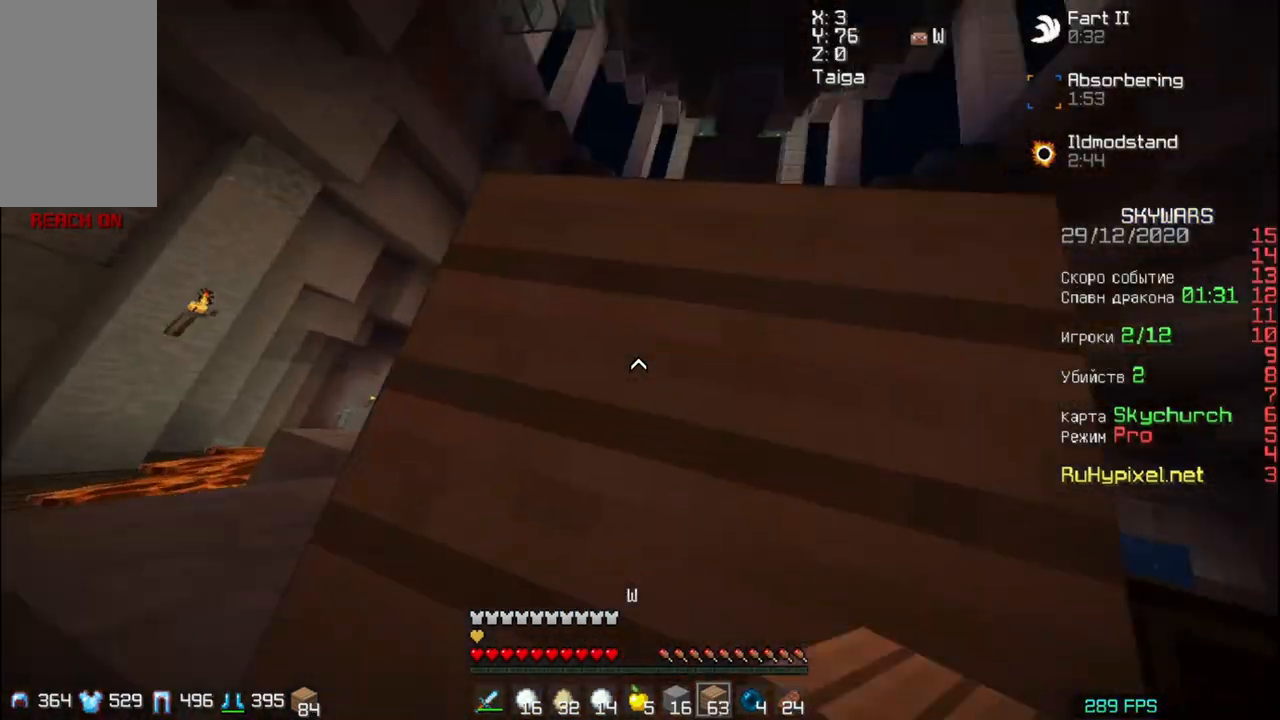
{"keys": ["d", "s"], "mouse": [], "events": [[150, "s", "down"]]}
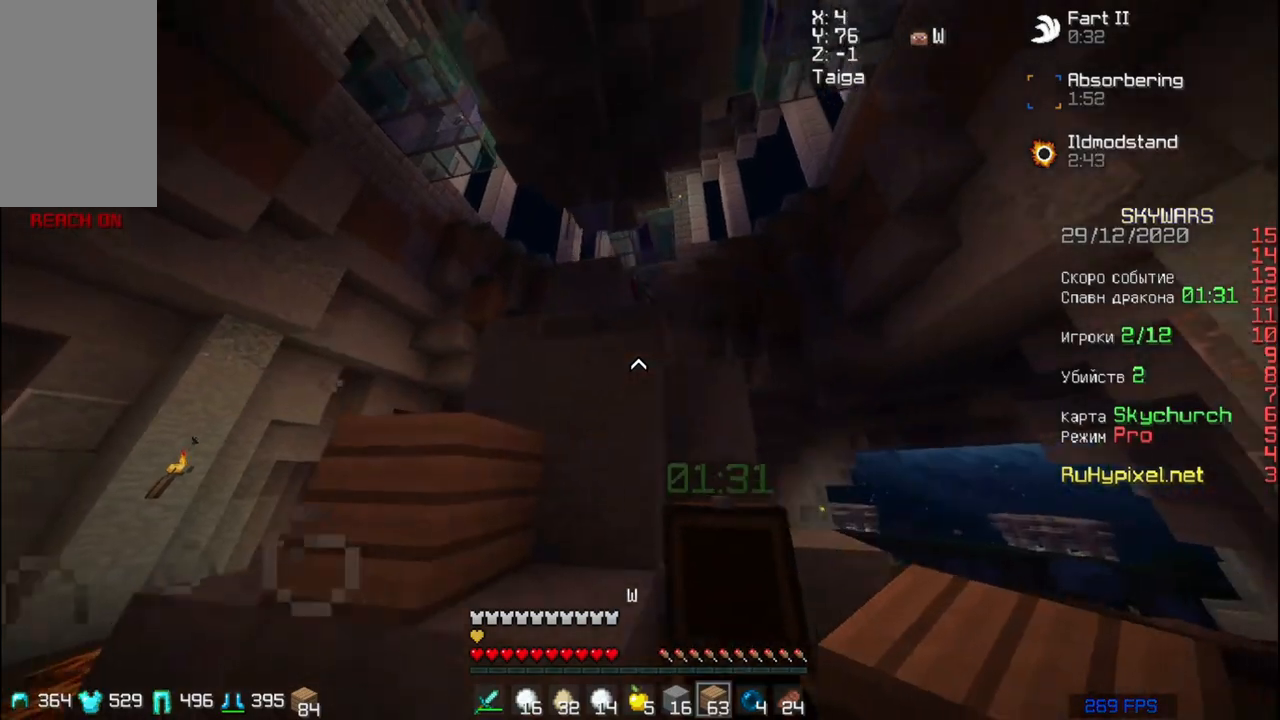
{"keys": ["d"], "mouse": [], "events": [[217, "s", "up"]]}
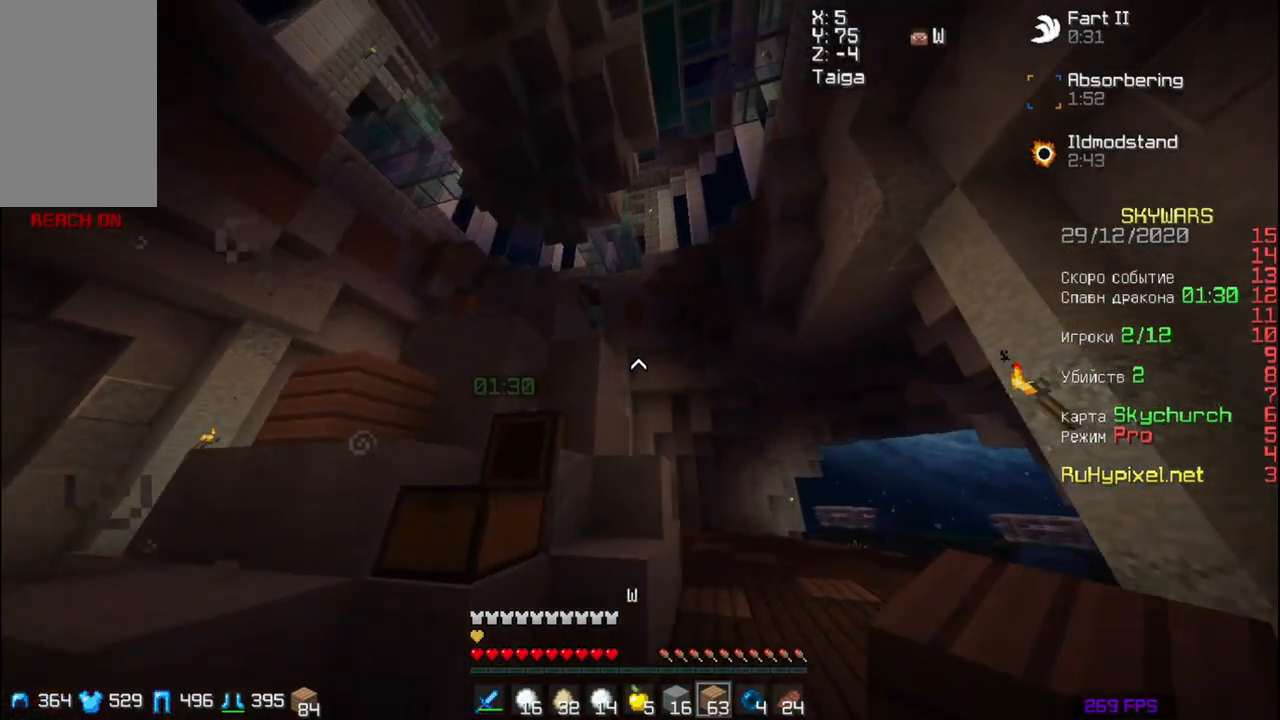
{"keys": [], "mouse": [], "events": [[117, "d", "up"], [317, "a", "down"], [450, "a", "up"]]}
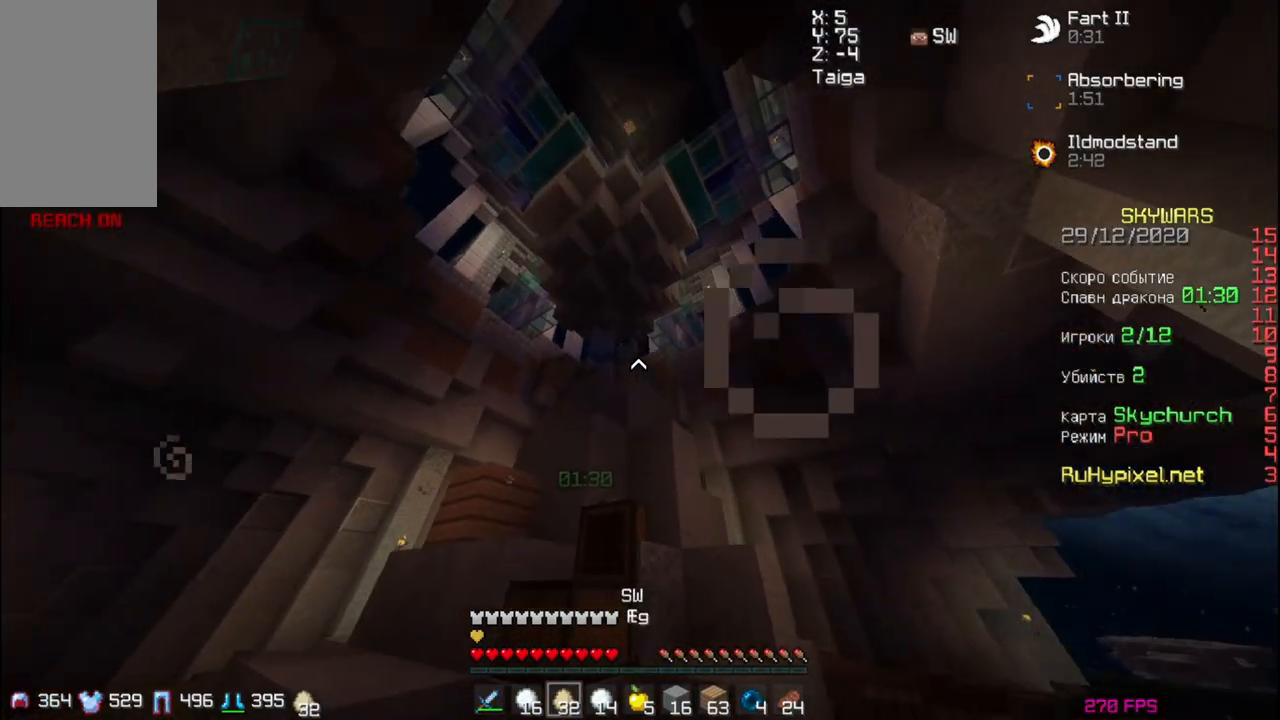
{"keys": ["a", "w"], "mouse": [], "events": [[50, "a", "down"], [250, "s", "down"], [317, "s", "up"], [417, "w", "down"]]}
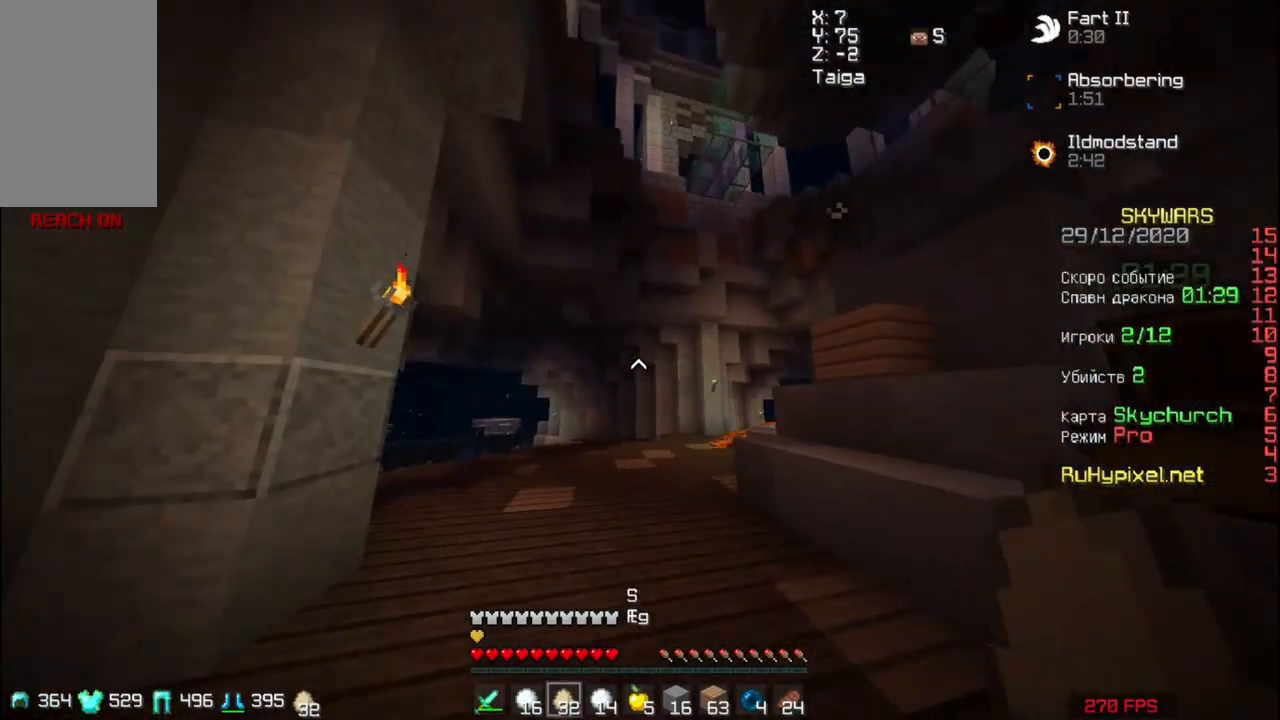
{"keys": ["a", "w"], "mouse": [], "events": [[317, "a", "up"], [417, "a", "down"]]}
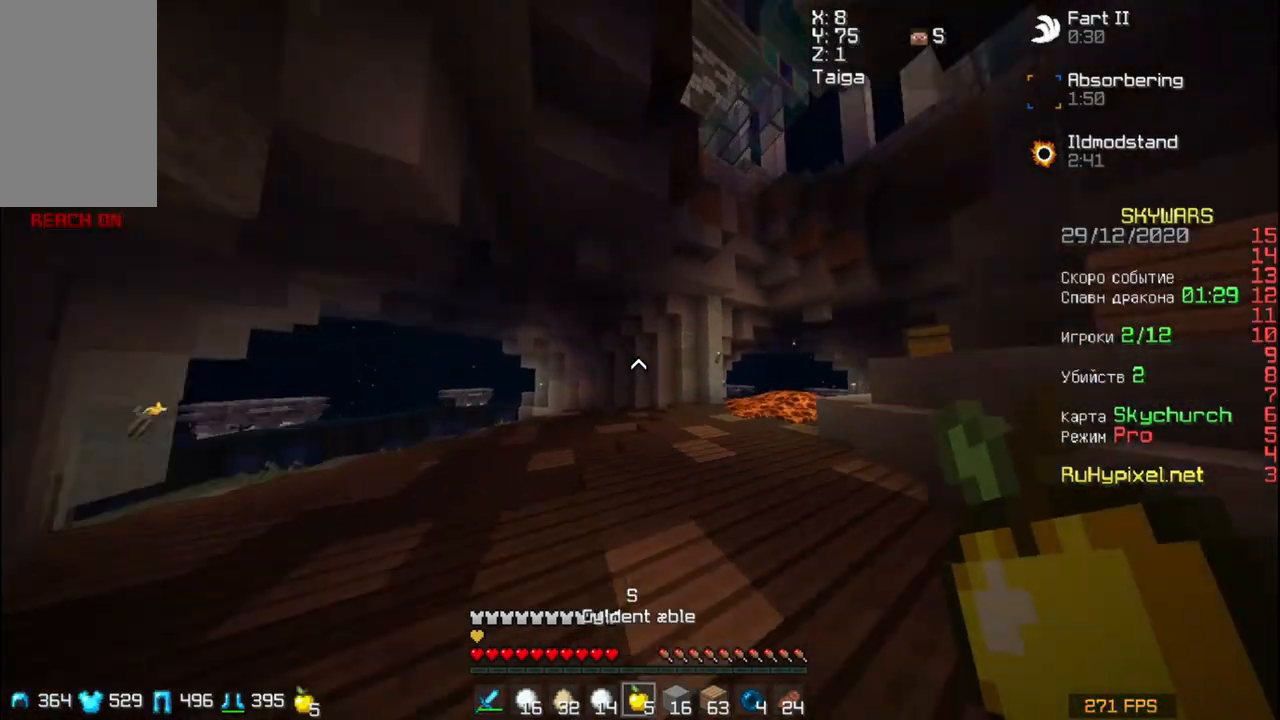
{"keys": ["d", "s"], "mouse": [], "events": [[150, "w", "up"], [317, "s", "down"], [417, "a", "up"], [417, "d", "down"]]}
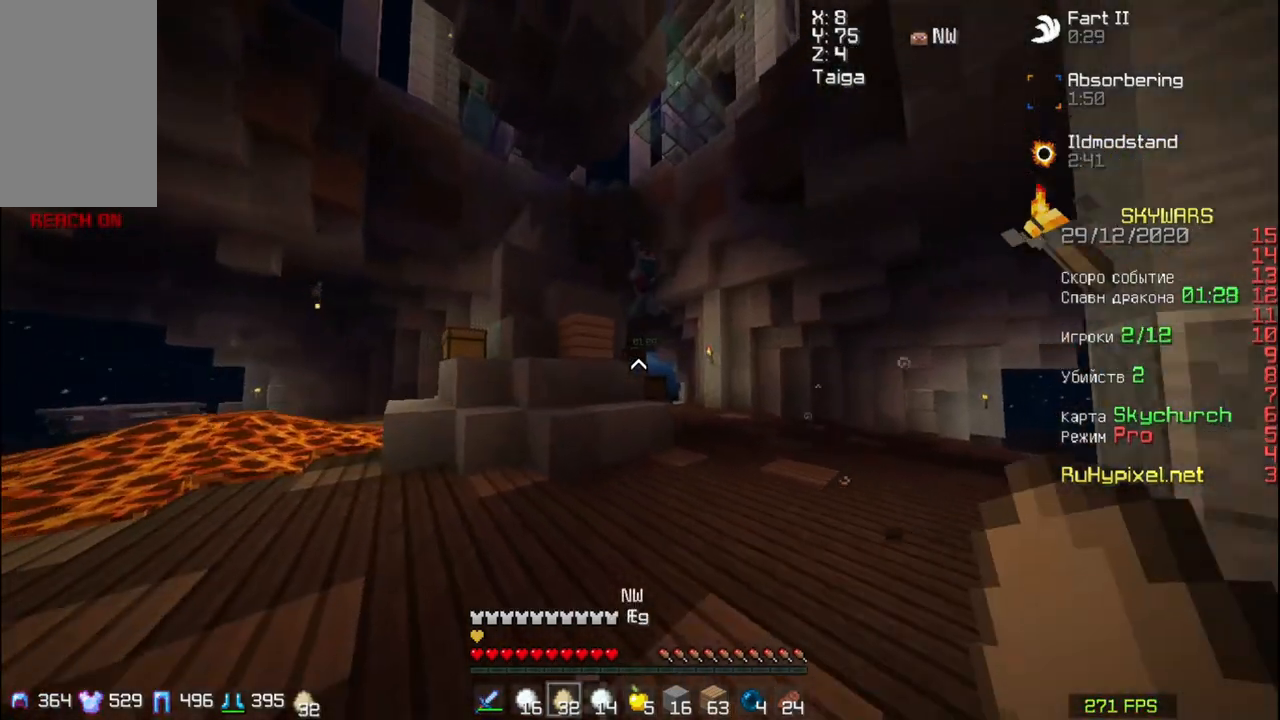
{"keys": ["a", "s"], "mouse": [], "events": [[117, "s", "up"], [250, "a", "down"], [250, "d", "up"], [250, "mouse_right", "down"], [317, "s", "down"], [417, "mouse_right", "up"]]}
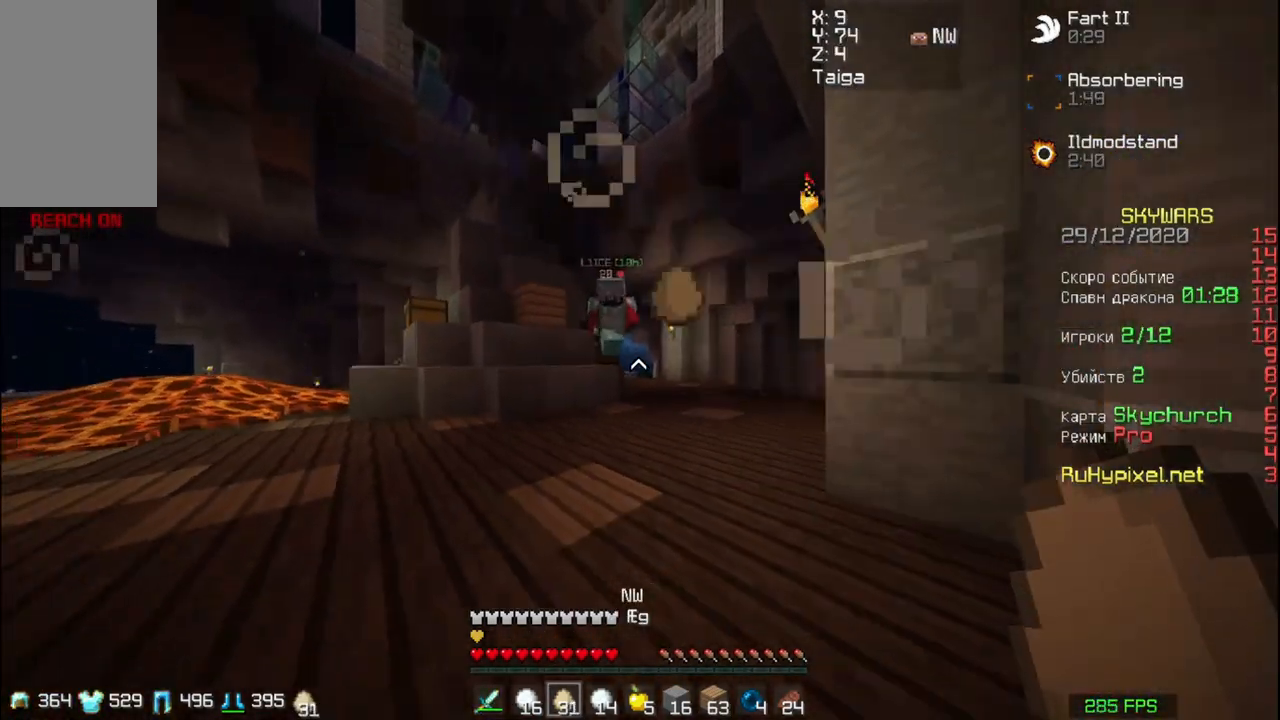
{"keys": ["d", "w"], "mouse": [], "events": [[50, "a", "up"], [117, "d", "down"], [117, "s", "up"], [150, "d", "up"], [217, "a", "down"], [250, "mouse_right", "down"], [250, "w", "down"], [317, "a", "up"], [317, "mouse_right", "up"], [350, "d", "down"]]}
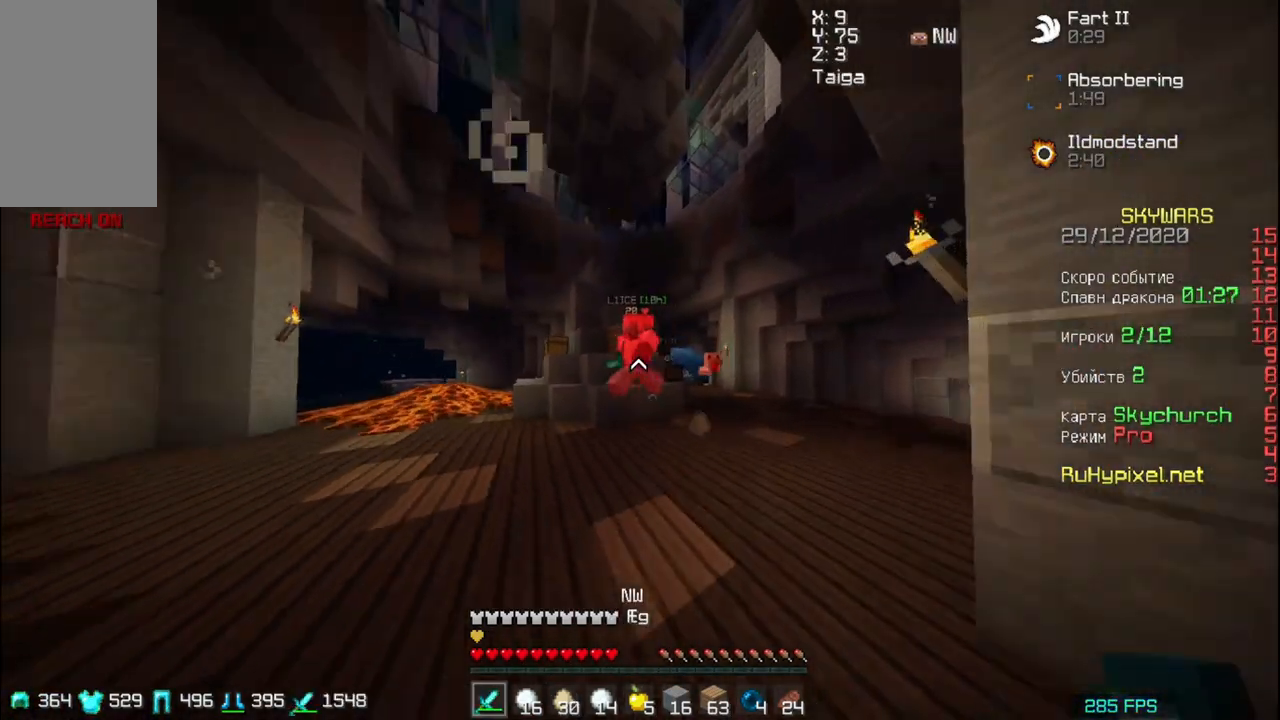
{"keys": ["a"], "mouse": [], "events": [[17, "mouse_left", "down"], [50, "mouse_left", "up"], [317, "mouse_left", "down"], [317, "mouse_right", "down"], [350, "mouse_left", "up"], [417, "mouse_left", "down"], [417, "mouse_right", "up"], [417, "w", "up"], [450, "a", "down"], [450, "d", "up"], [450, "mouse_left", "up"]]}
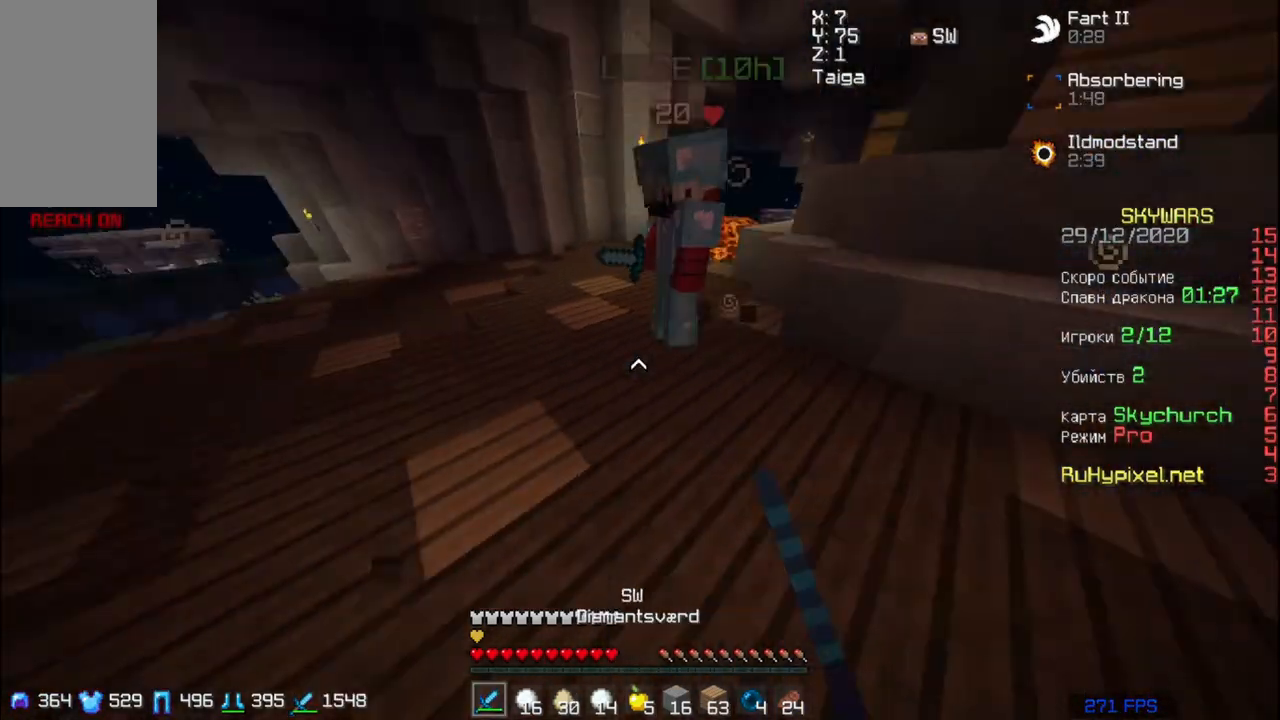
{"keys": ["d"], "mouse": [], "events": [[17, "mouse_right", "down"], [50, "mouse_right", "up"], [150, "w", "down"], [250, "mouse_left", "down"], [317, "mouse_left", "up"], [417, "a", "up"], [417, "w", "up"], [450, "d", "down"]]}
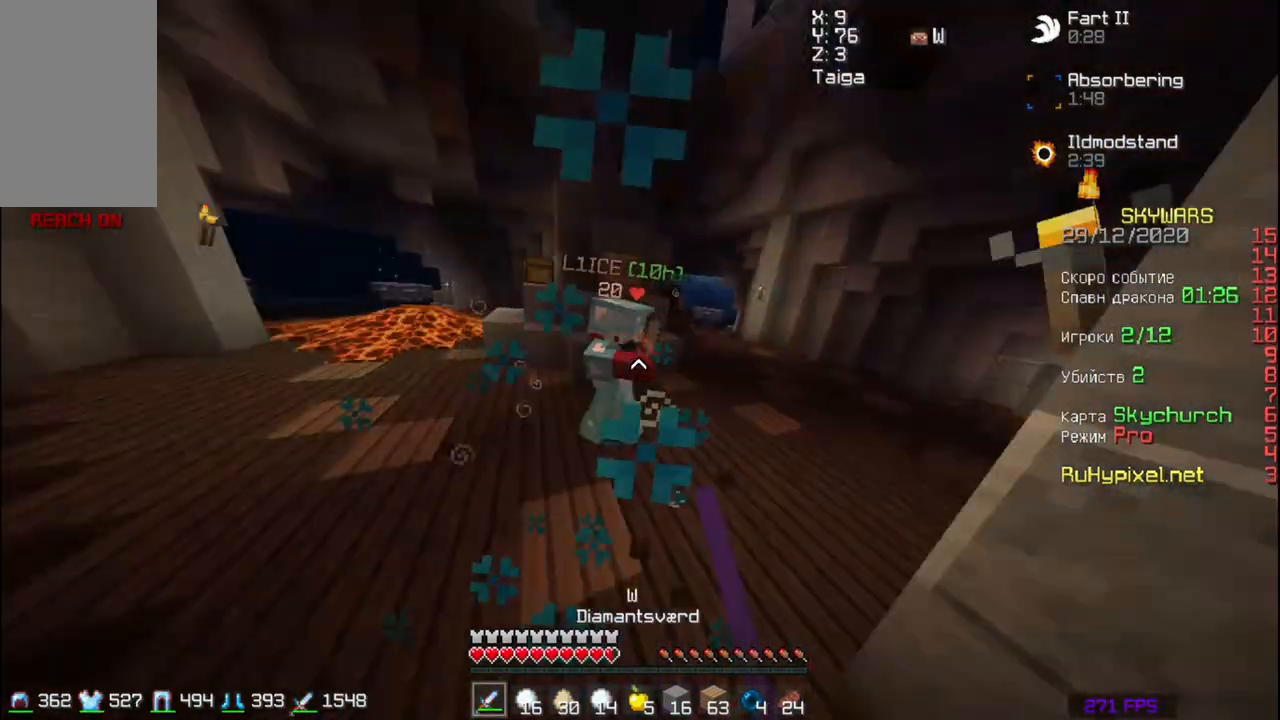
{"keys": ["w"], "mouse": [], "events": [[50, "mouse_left", "down"], [117, "mouse_left", "up"], [150, "mouse_left", "down"], [150, "w", "down"], [250, "mouse_left", "up"], [450, "d", "up"]]}
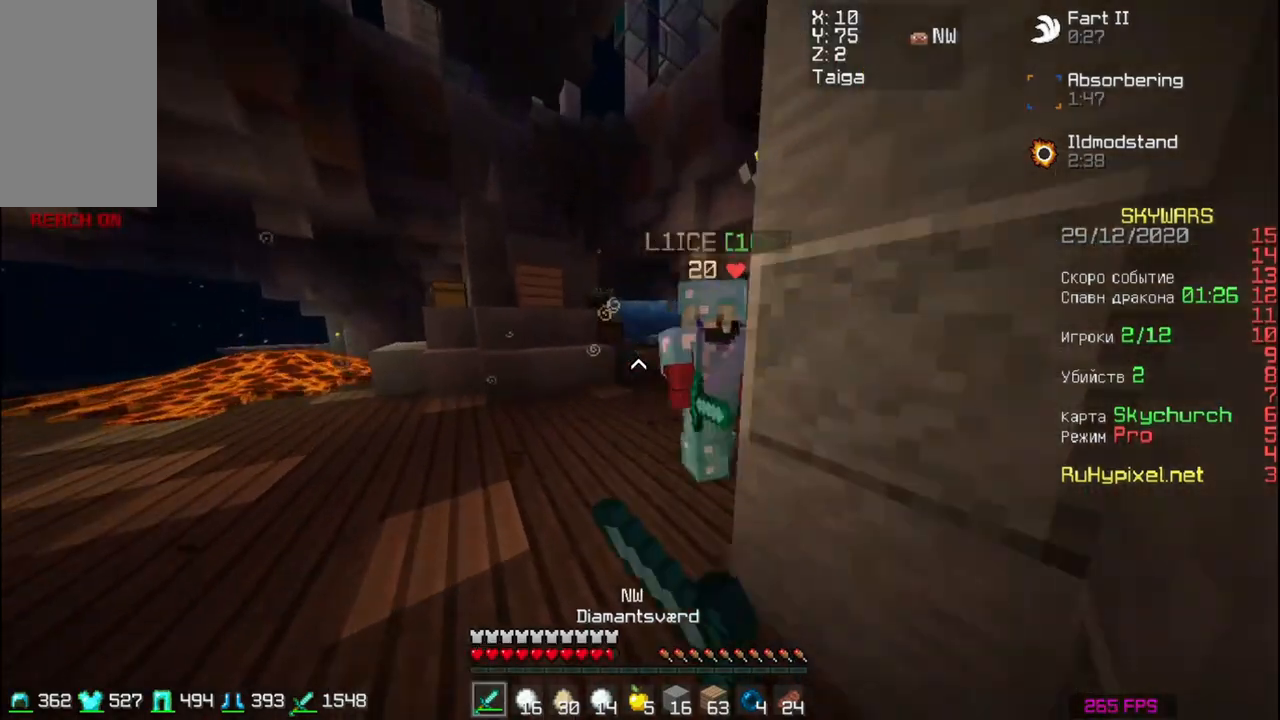
{"keys": ["d", "w"], "mouse": [], "events": [[17, "mouse_left", "down"], [50, "mouse_left", "up"], [117, "d", "down"], [117, "mouse_left", "down"], [217, "mouse_left", "up"], [317, "mouse_left", "down"], [350, "mouse_left", "up"]]}
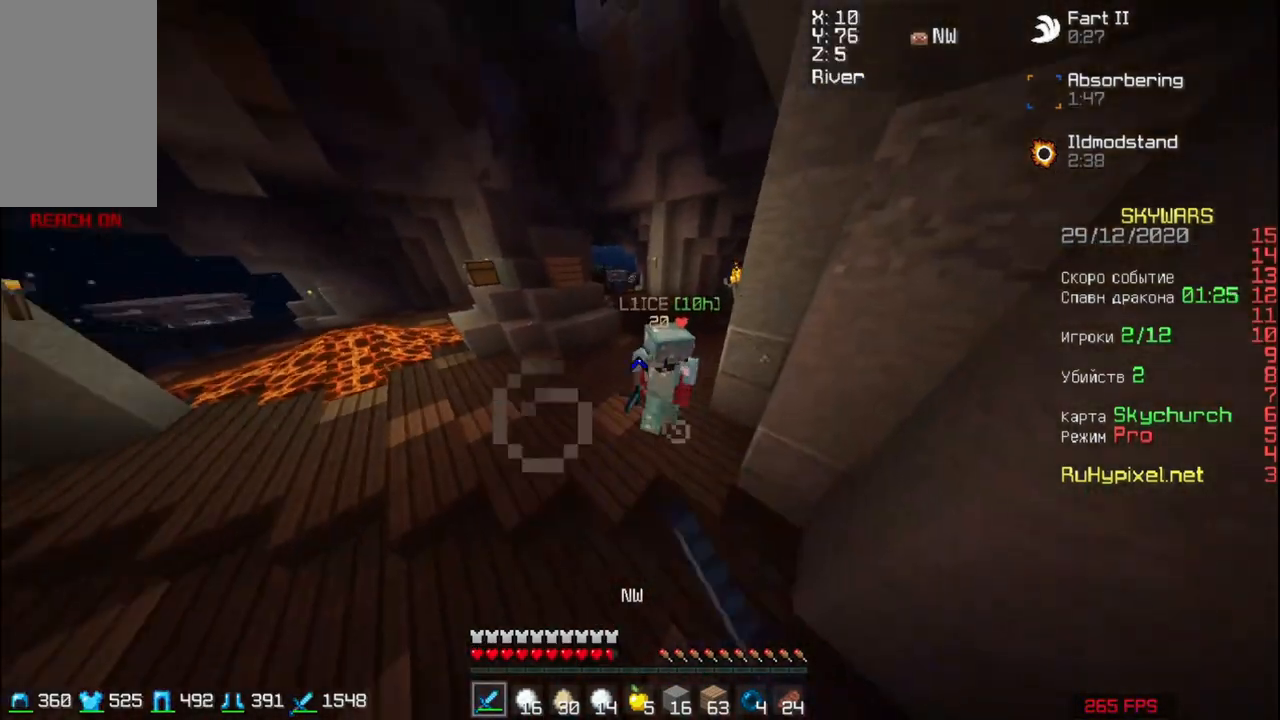
{"keys": ["a", "w"], "mouse": [], "events": [[17, "d", "up"], [117, "mouse_left", "down"], [150, "mouse_left", "up"], [217, "mouse_left", "down"], [317, "mouse_left", "up"], [450, "a", "down"]]}
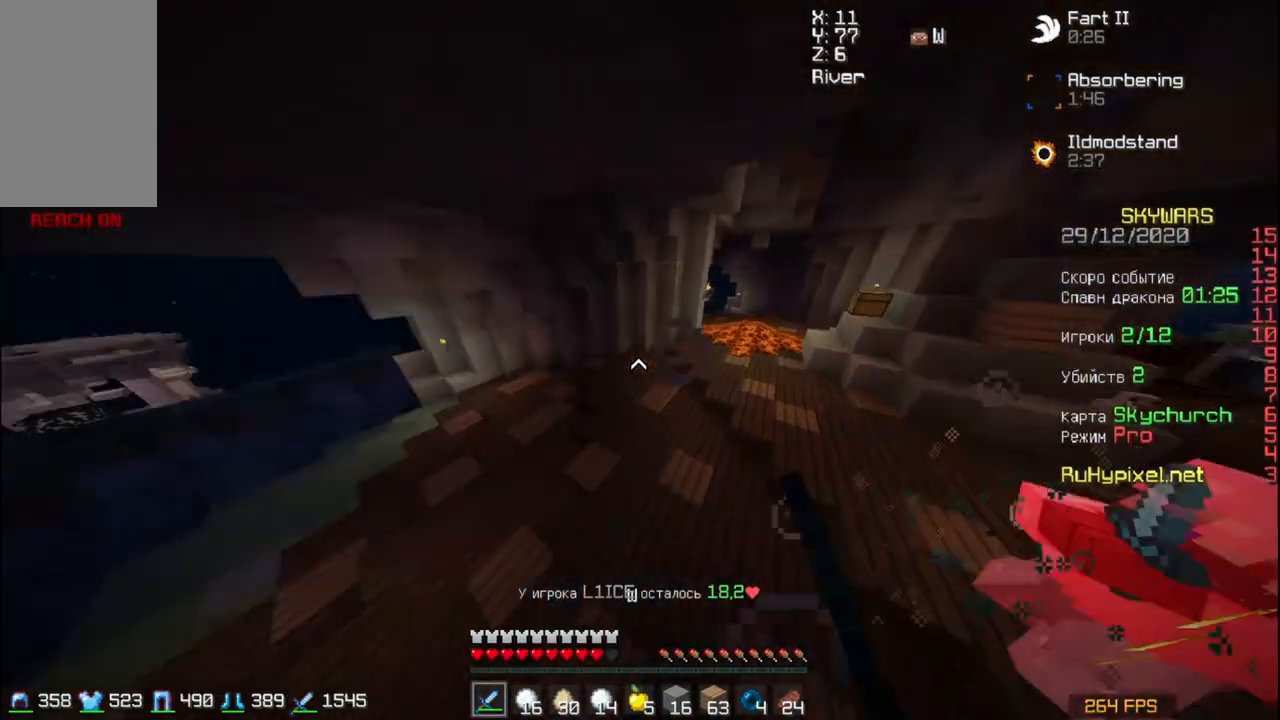
{"keys": ["d", "w"], "mouse": [], "events": [[150, "a", "up"], [417, "d", "down"]]}
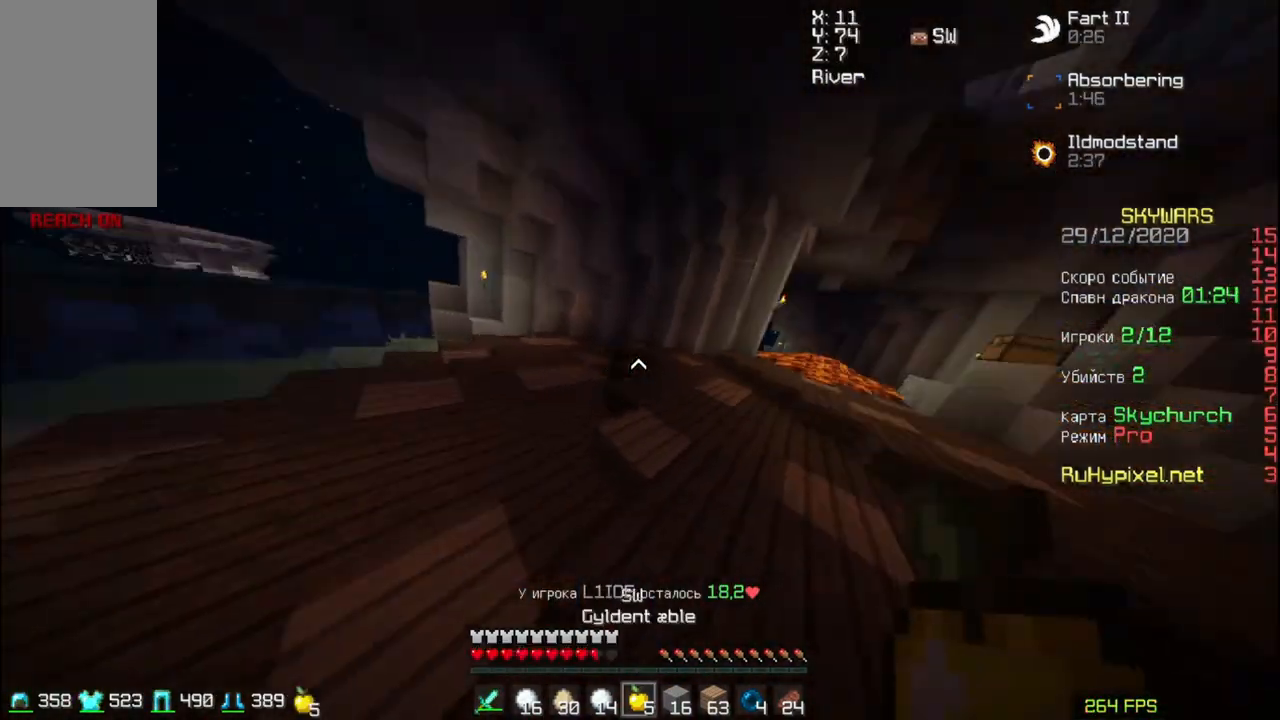
{"keys": ["w"], "mouse": [], "events": [[17, "d", "up"]]}
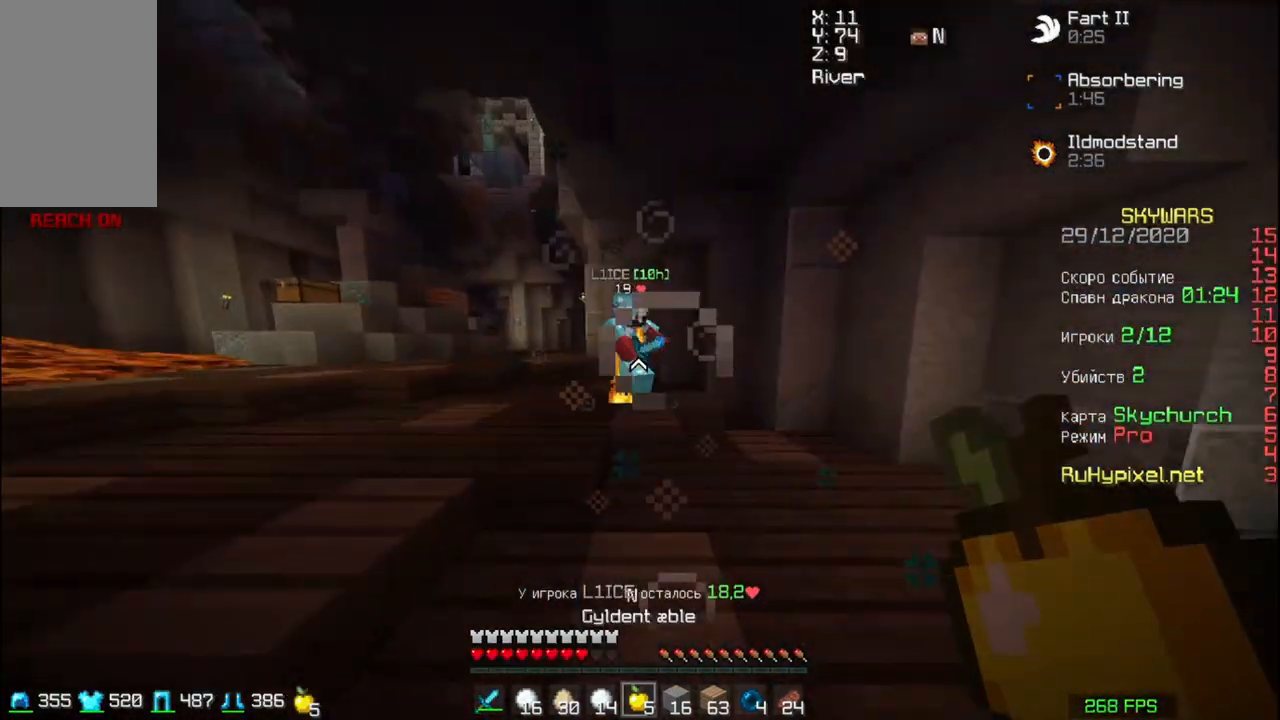
{"keys": ["w"], "mouse": [], "events": [[17, "mouse_left", "down"], [50, "mouse_left", "up"], [117, "mouse_left", "down"], [217, "mouse_left", "up"], [317, "d", "down"], [417, "d", "up"]]}
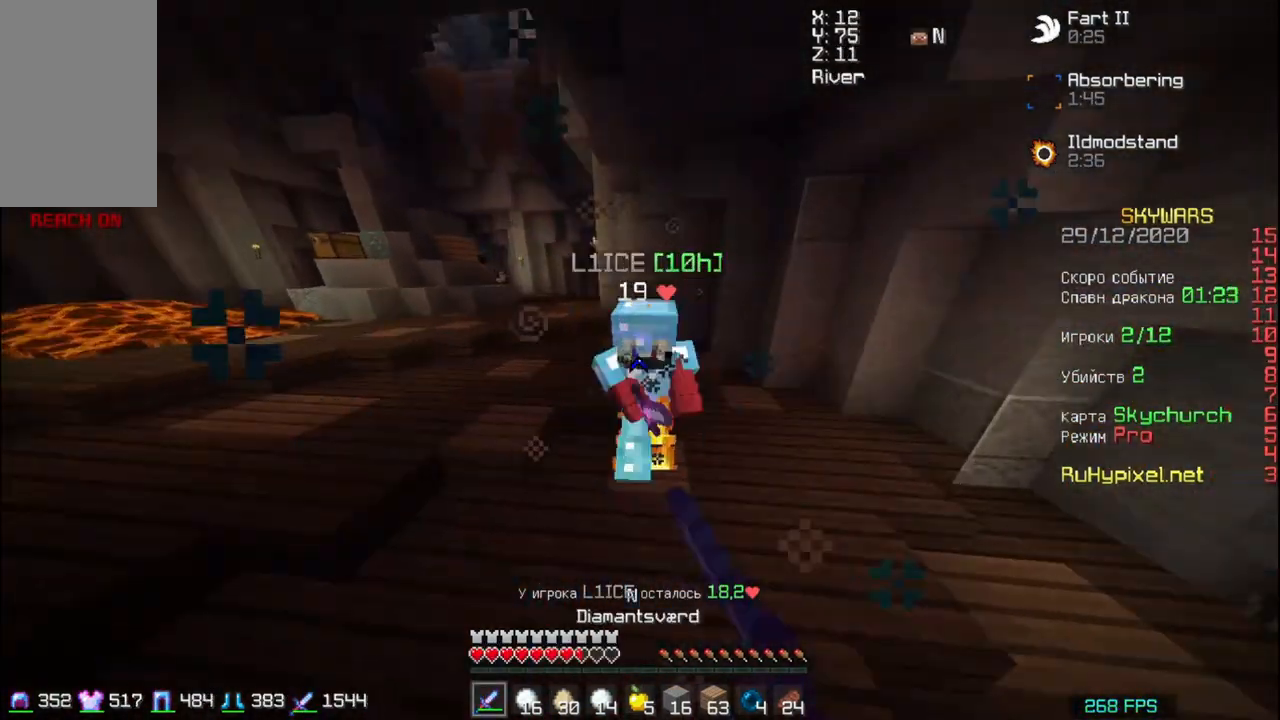
{"keys": ["w"], "mouse": [], "events": [[50, "d", "down"], [150, "mouse_left", "down"], [217, "d", "up"], [217, "mouse_left", "up"]]}
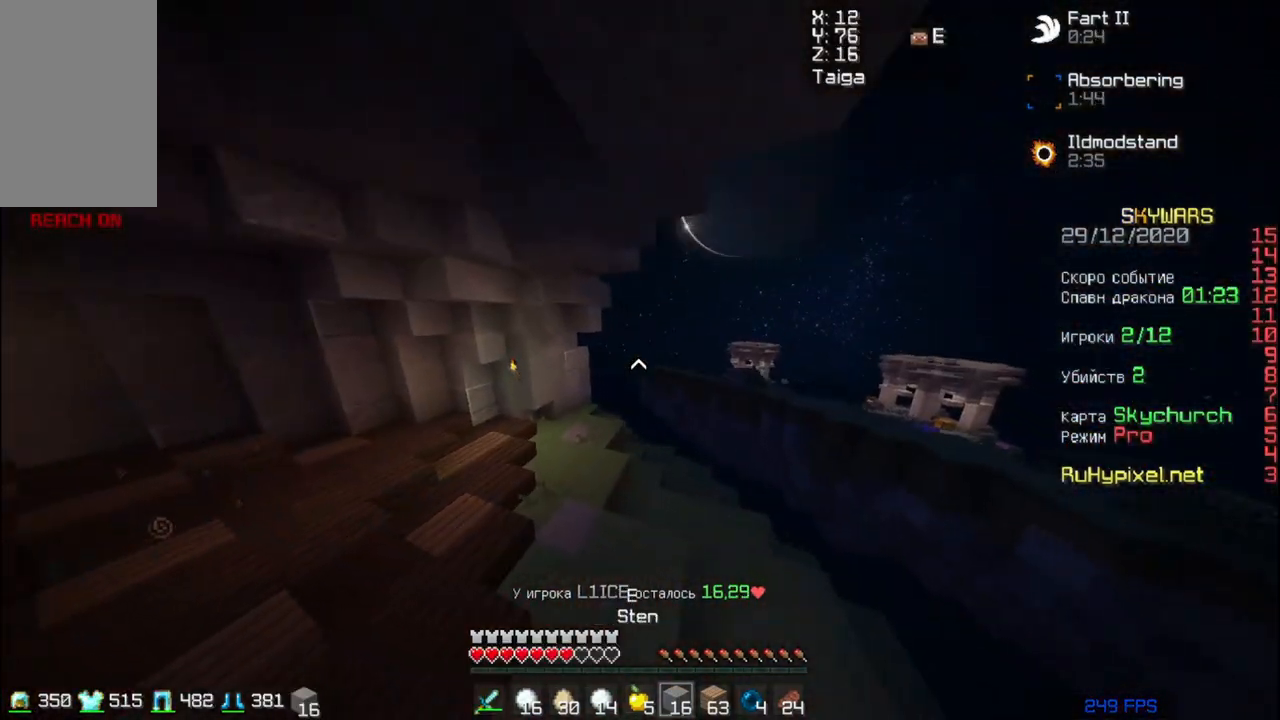
{"keys": ["a", "w"], "mouse": [], "events": [[150, "mouse_left", "down"], [217, "mouse_left", "up"], [250, "mouse_left", "down"], [317, "mouse_left", "up"], [450, "a", "down"]]}
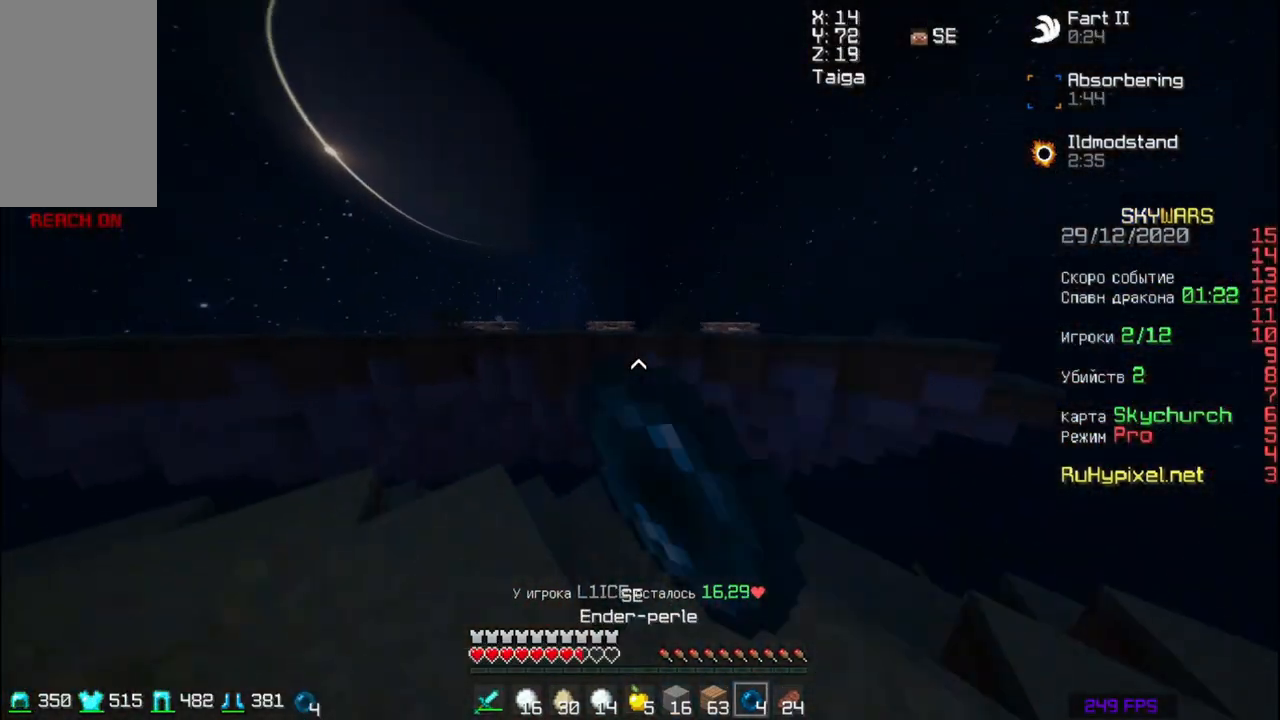
{"keys": ["w"], "mouse": [], "events": [[50, "a", "up"], [117, "a", "down"], [250, "w", "up"], [417, "w", "down"], [450, "a", "up"]]}
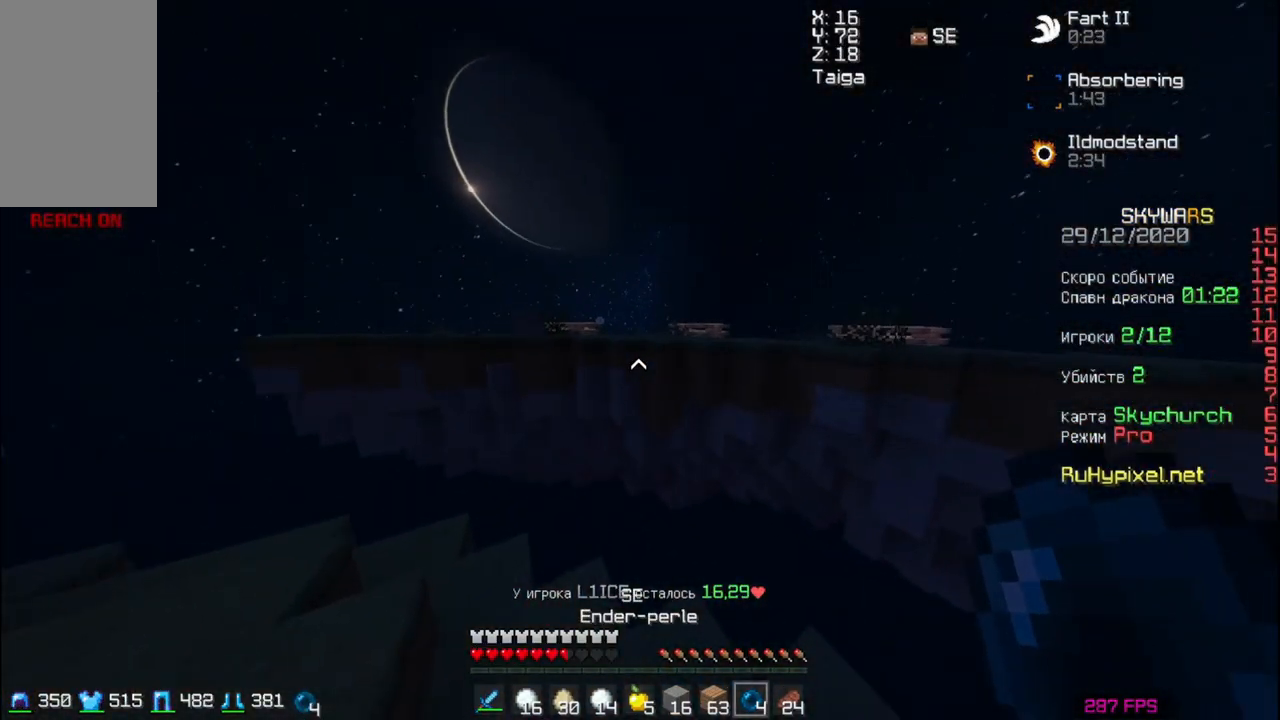
{"keys": ["w"], "mouse": ["right"], "events": [[50, "space", "down"], [250, "d", "down"], [250, "space", "up"], [350, "mouse_right", "down"], [417, "d", "up"]]}